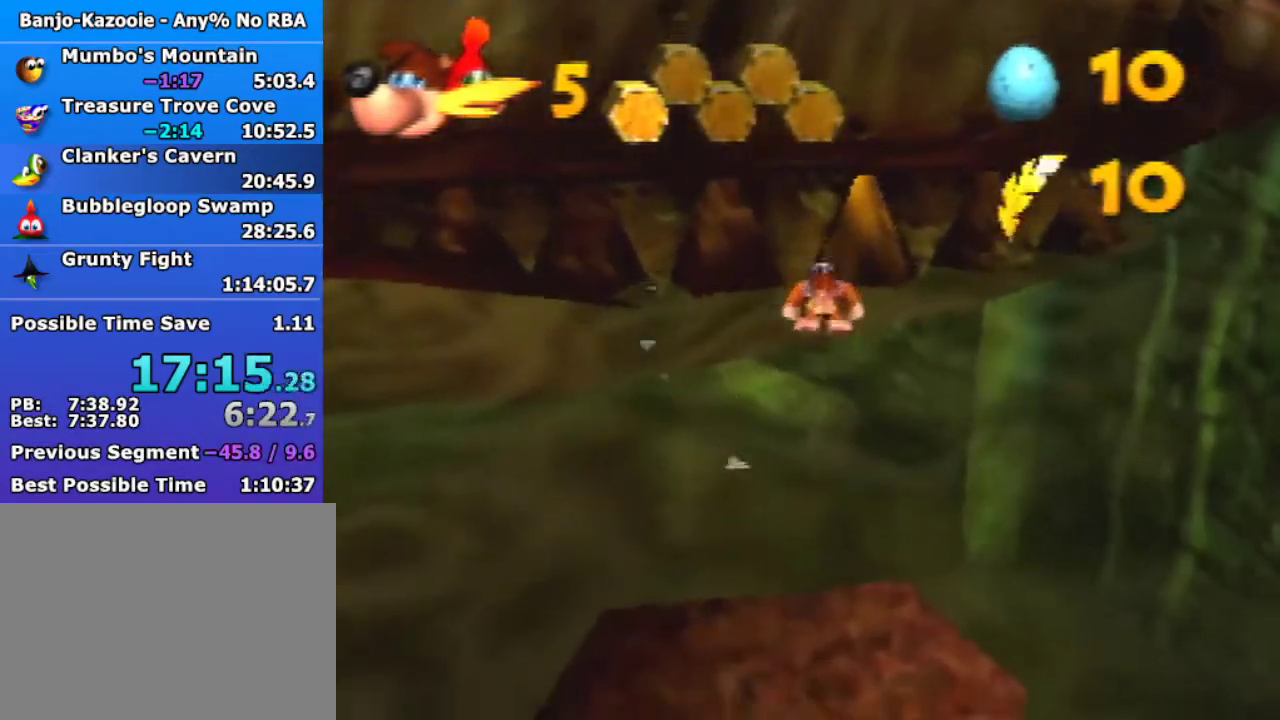
Gameplay with a controller (Nintendo layout); each line is a JSON object with the inputs held at the frame after it. "events" lists button and stick changes between this image and that frame as [ms after this image, input, new state], when the widget could be followed in between. This overlay highlights the sticks when they move; stick clicks (L3) are not distinguishable. Not read: L3 R1 R3.
{"buttons": [], "left_stick": "down-left", "events": [[67, "left_stick", "down-left"]]}
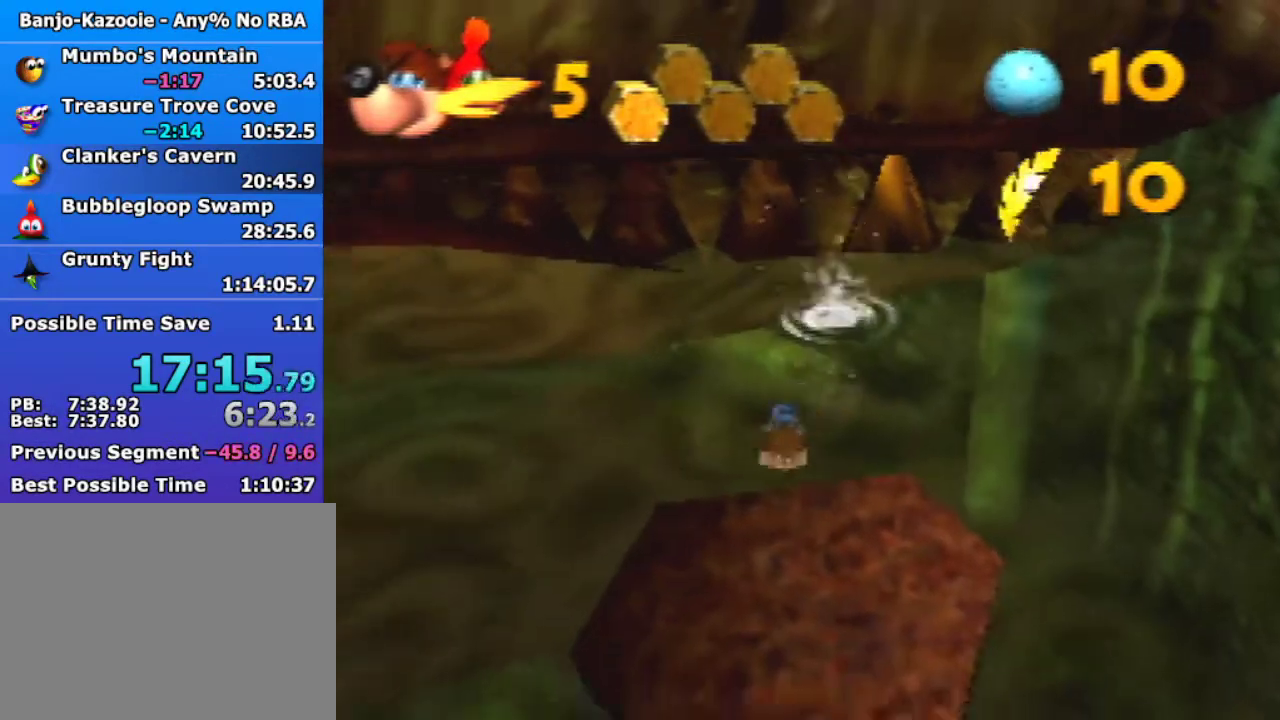
{"buttons": [], "left_stick": "down", "events": [[233, "left_stick", "down"]]}
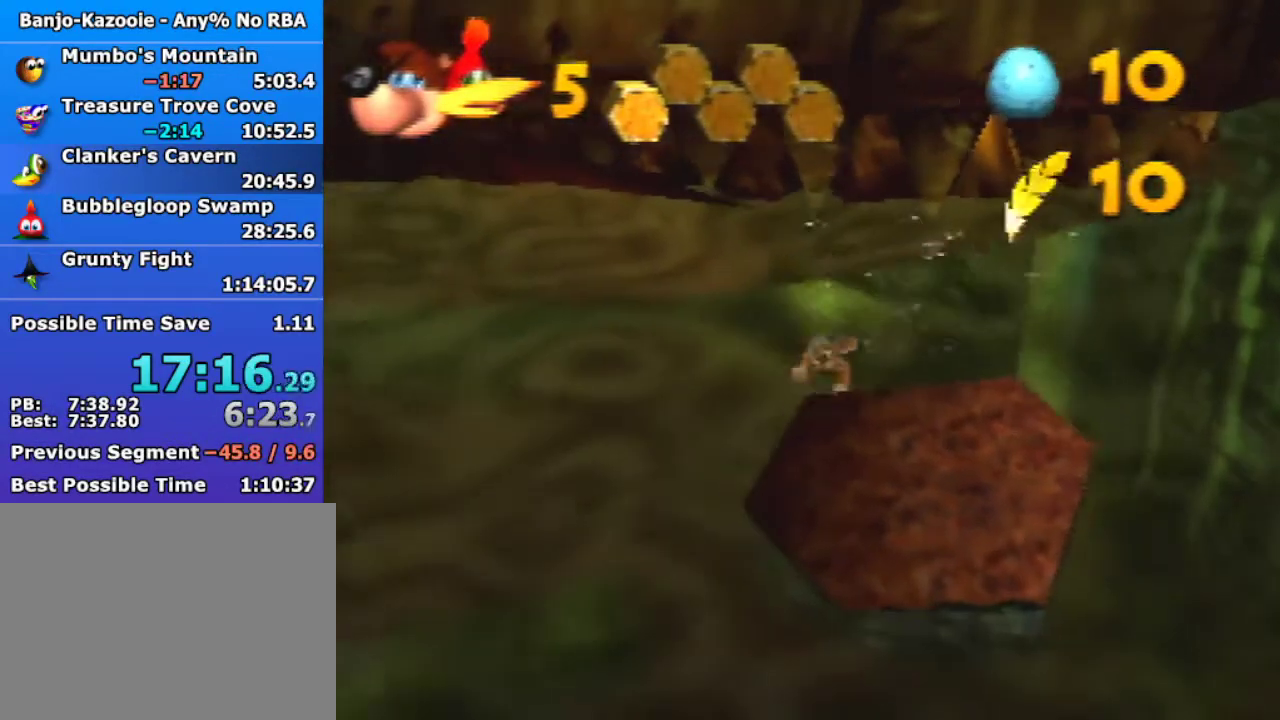
{"buttons": ["A"], "left_stick": "down", "events": [[200, "A", "down"], [333, "A", "up"], [433, "A", "down"]]}
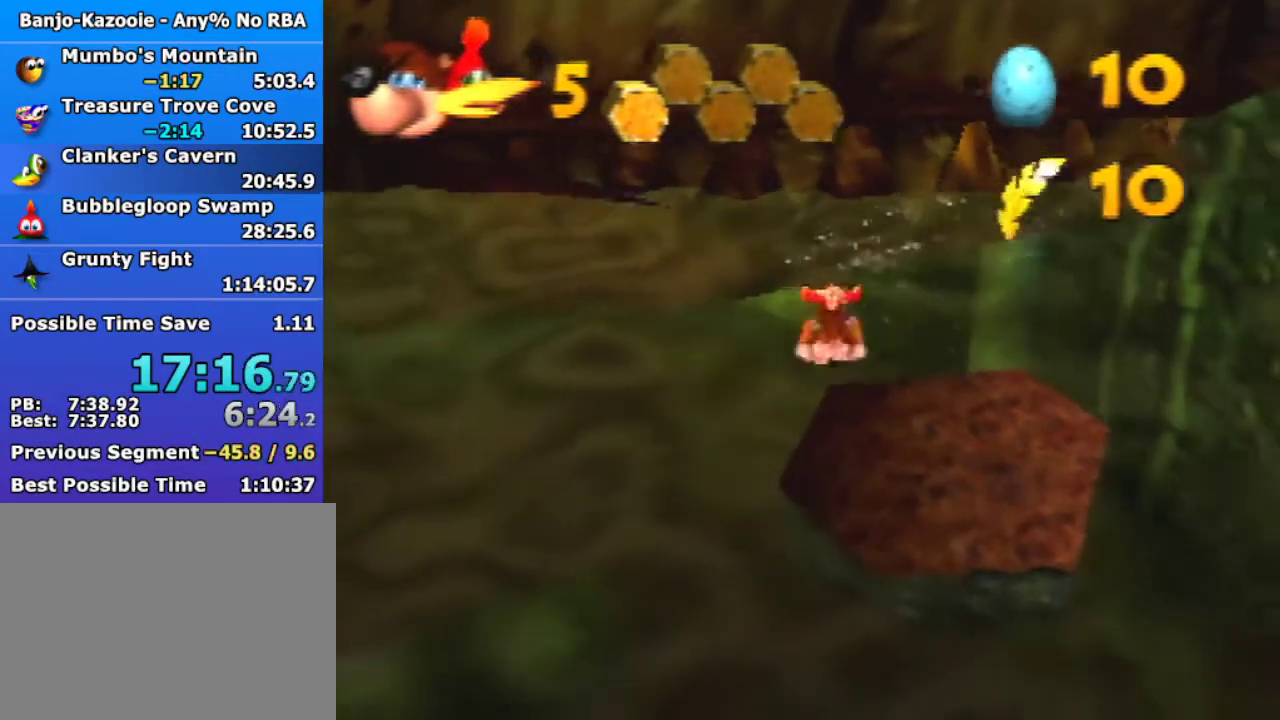
{"buttons": [], "left_stick": "center", "events": [[33, "A", "up"], [133, "left_stick", "up"], [200, "left_stick", "center"], [267, "left_stick", "right"], [400, "left_stick", "up"], [500, "left_stick", "center"]]}
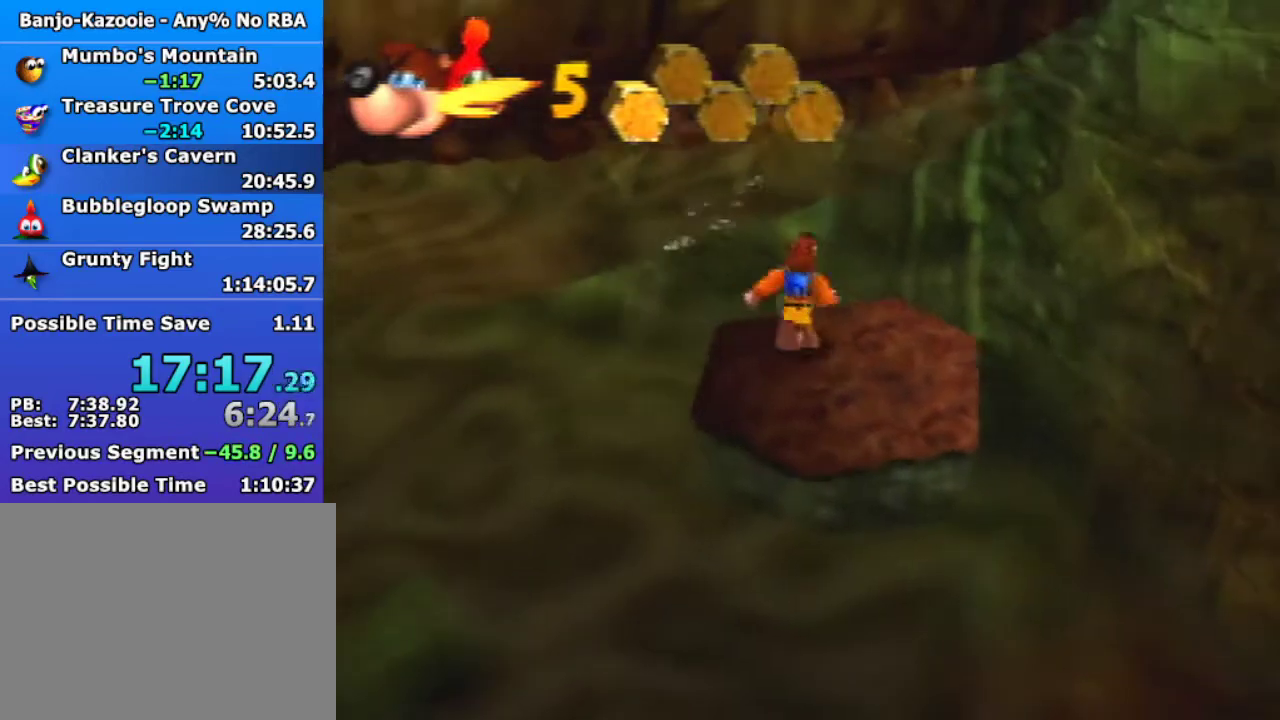
{"buttons": [], "left_stick": "up", "events": [[267, "left_stick", "up"]]}
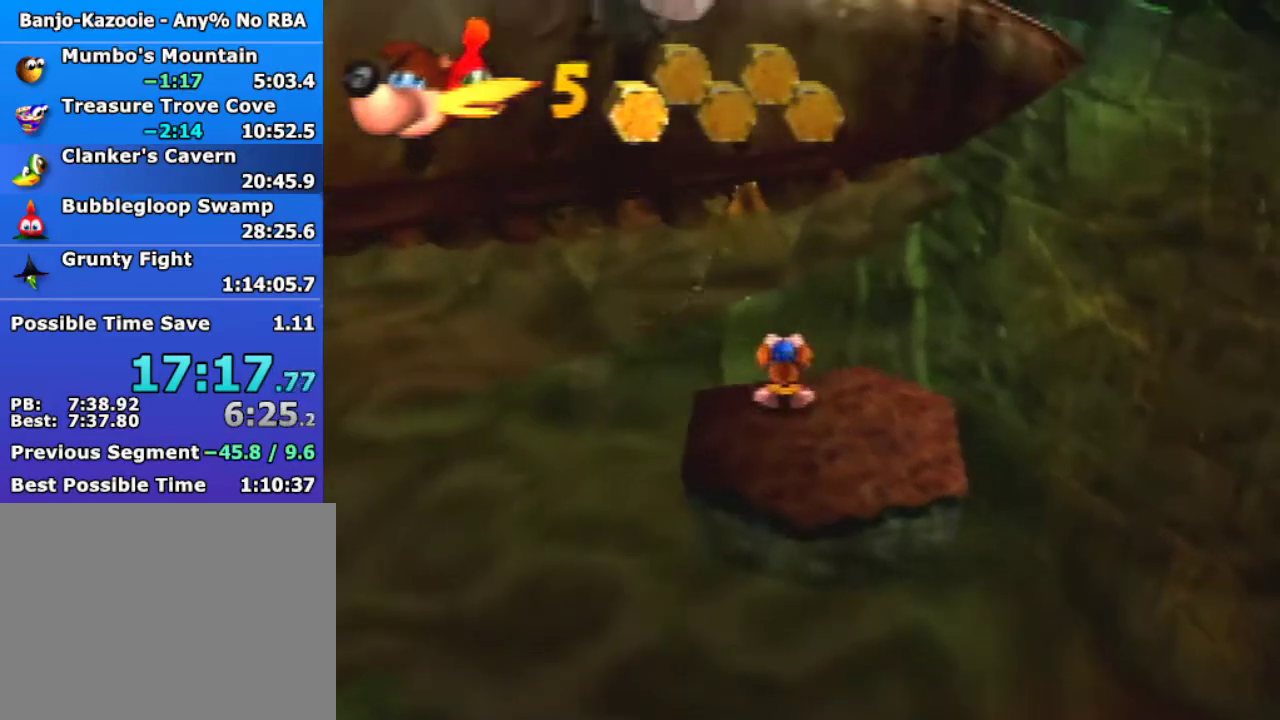
{"buttons": [], "left_stick": "center", "events": [[133, "left_stick", "center"]]}
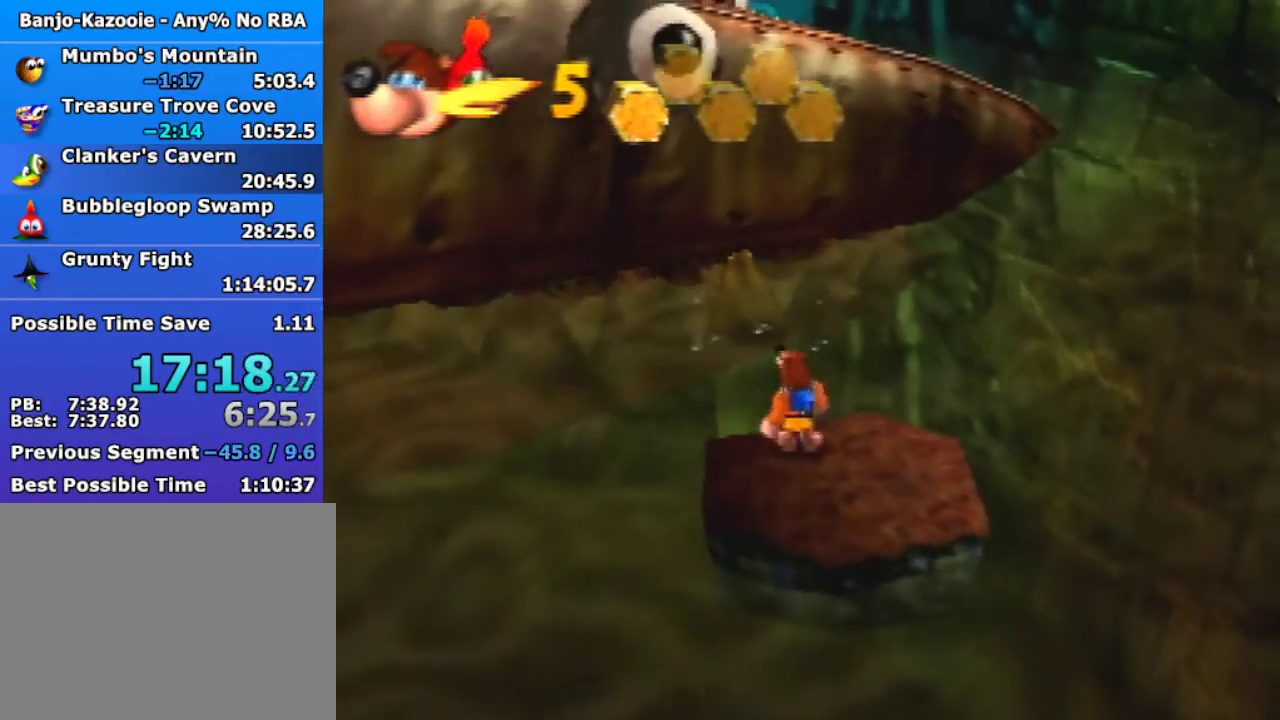
{"buttons": [], "left_stick": "center", "events": [[33, "A", "down"], [133, "A", "up"], [133, "left_stick", "left"], [333, "left_stick", "center"]]}
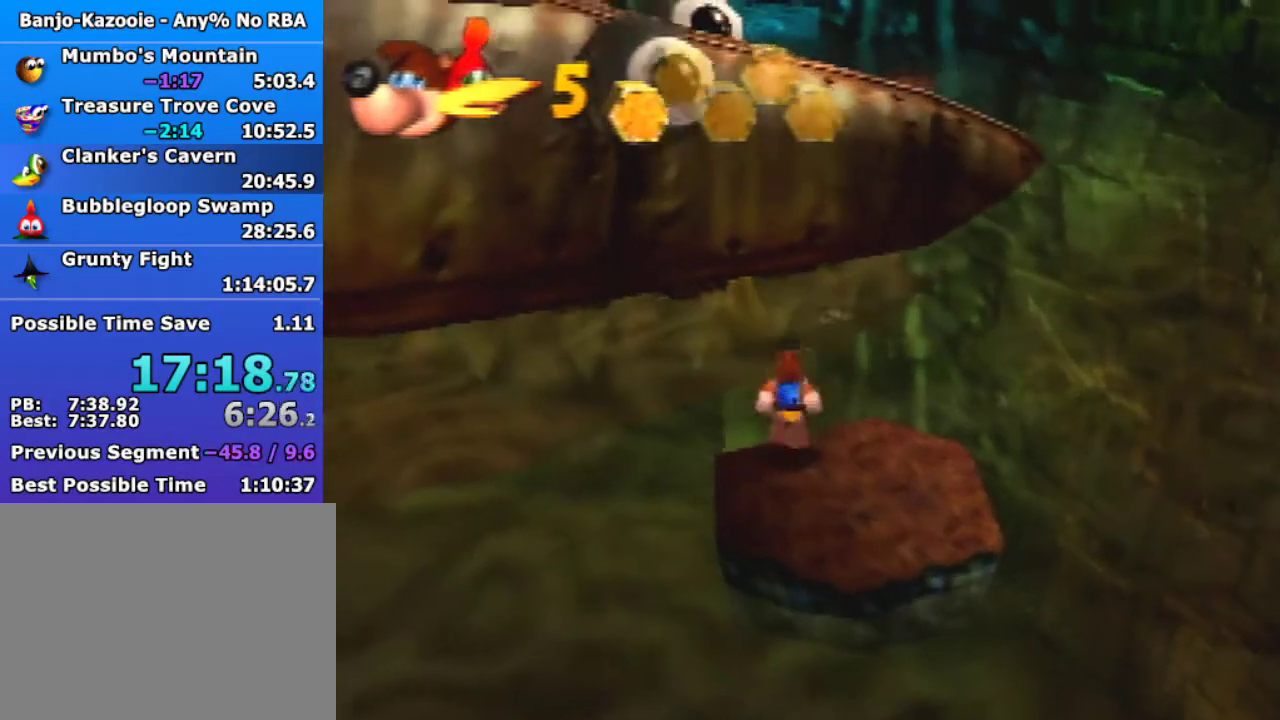
{"buttons": [], "left_stick": "center", "events": []}
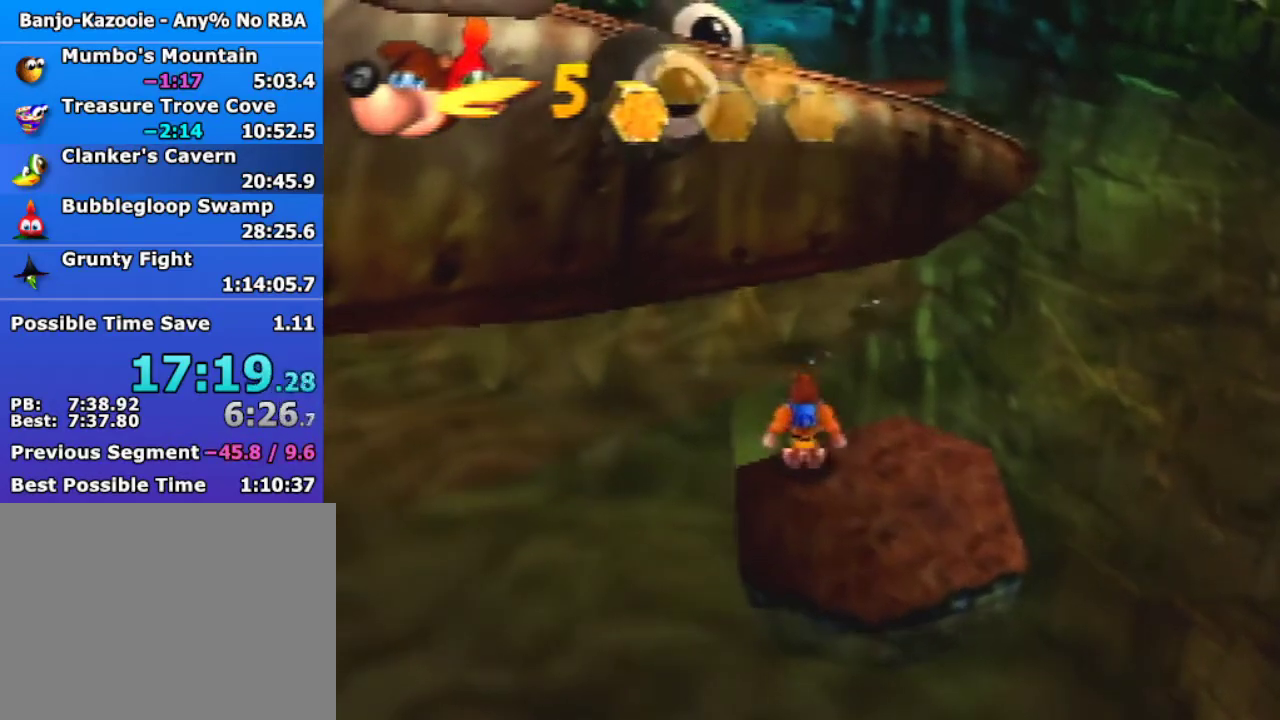
{"buttons": [], "left_stick": "center", "events": []}
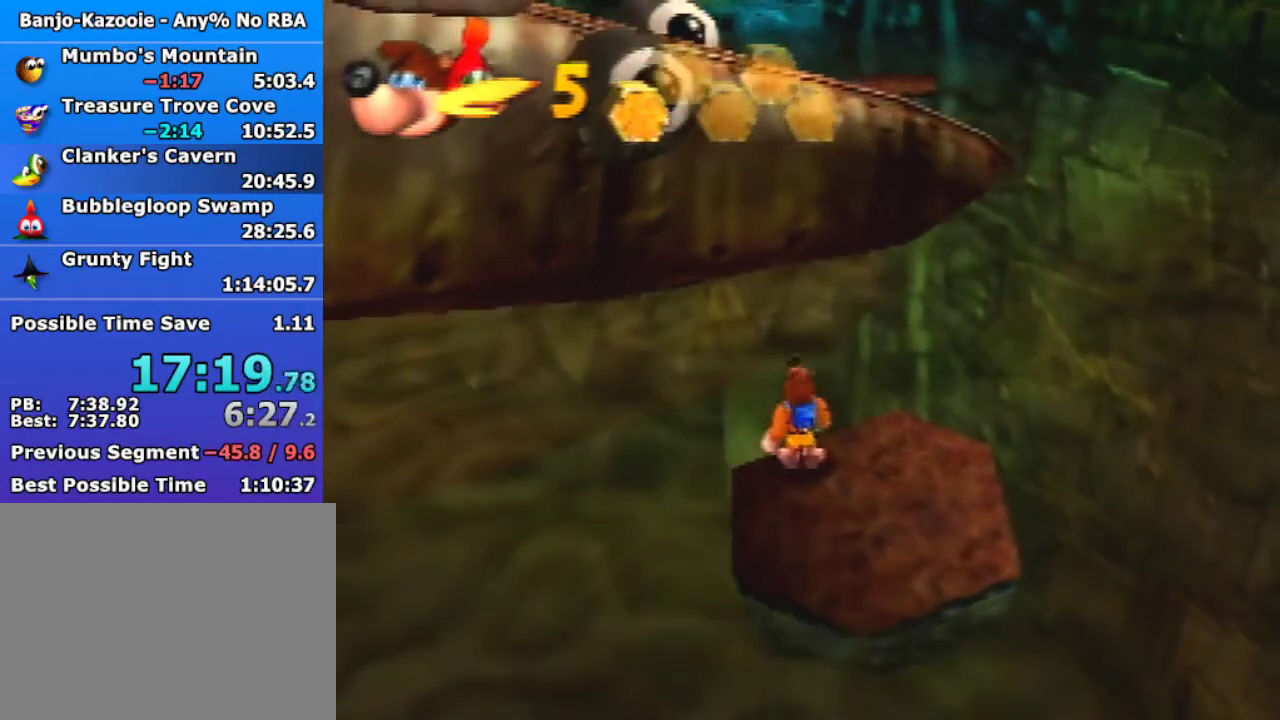
{"buttons": [], "left_stick": "center", "events": []}
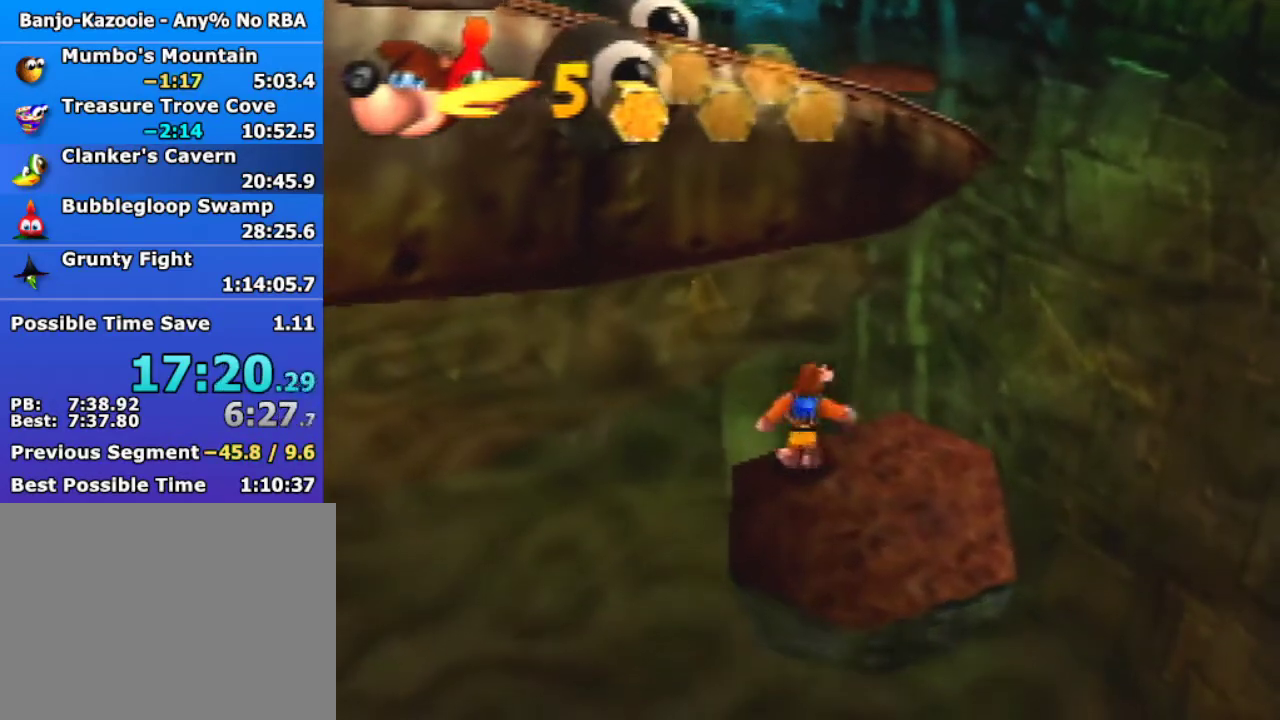
{"buttons": [], "left_stick": "center", "events": []}
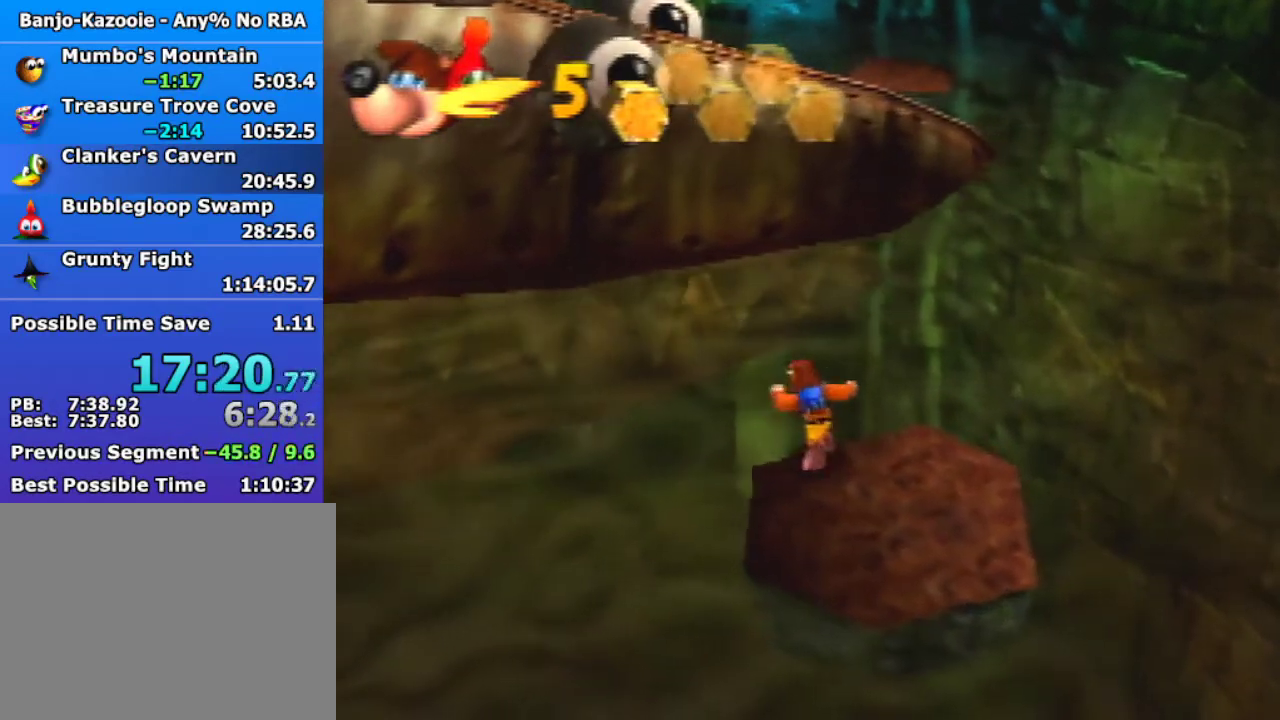
{"buttons": [], "left_stick": "up", "events": [[367, "left_stick", "up"]]}
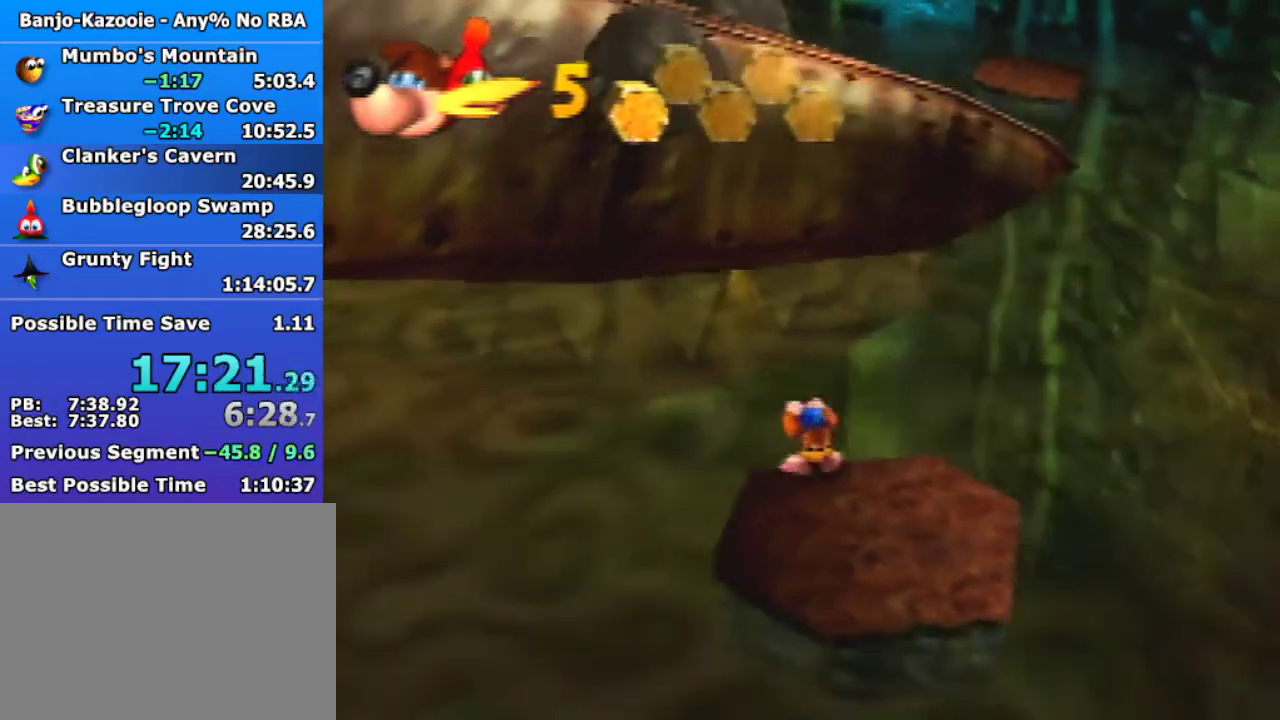
{"buttons": [], "left_stick": "up", "events": []}
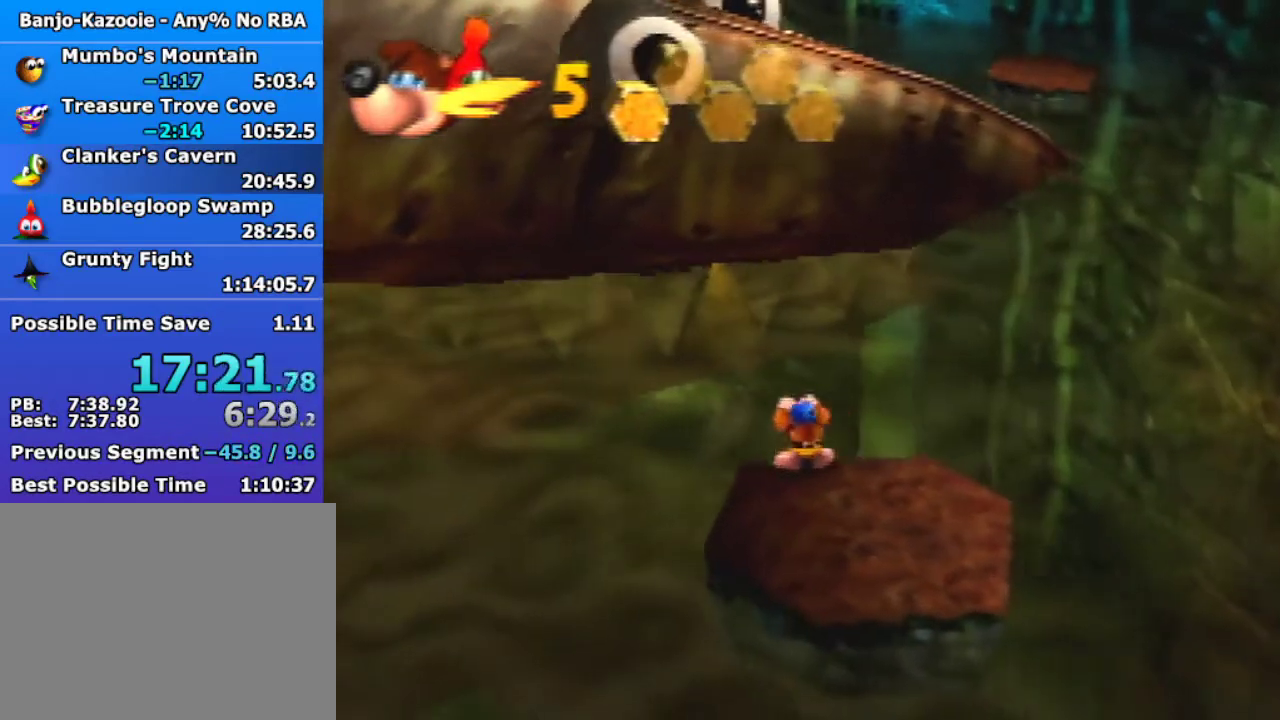
{"buttons": [], "left_stick": "up", "events": []}
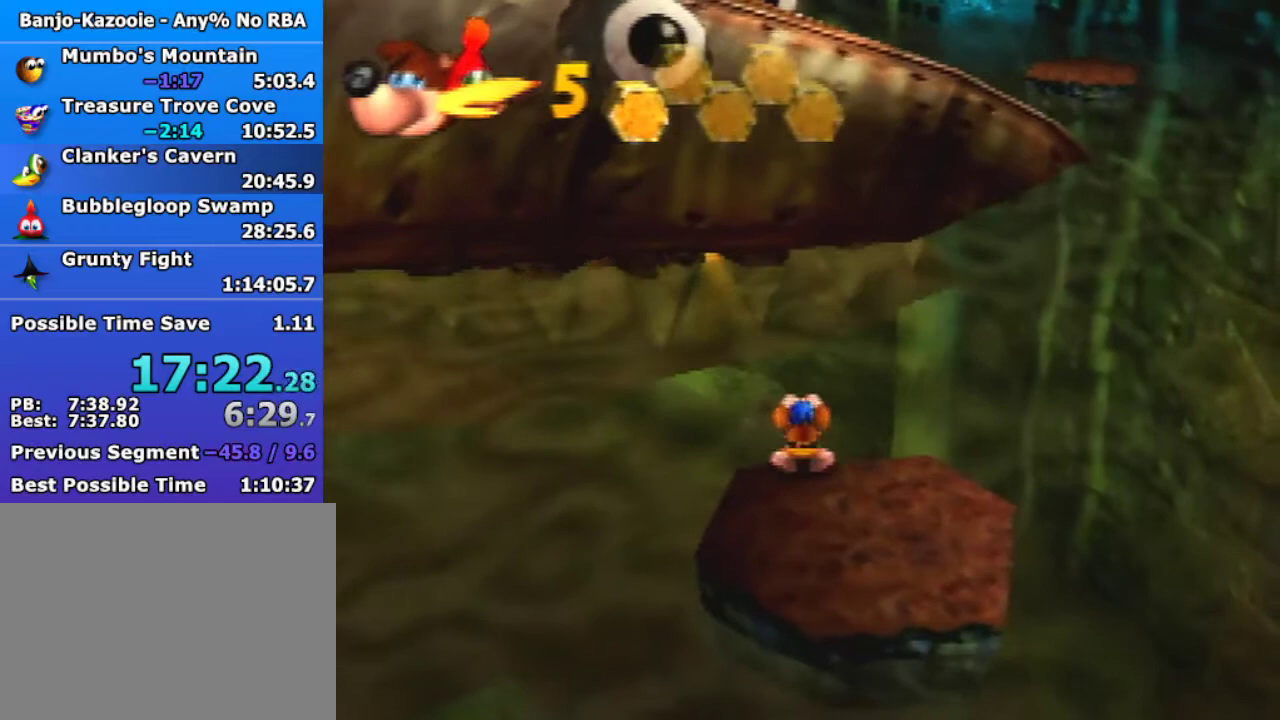
{"buttons": [], "left_stick": "up", "events": [[300, "C_UP", "down"], [433, "C_UP", "up"]]}
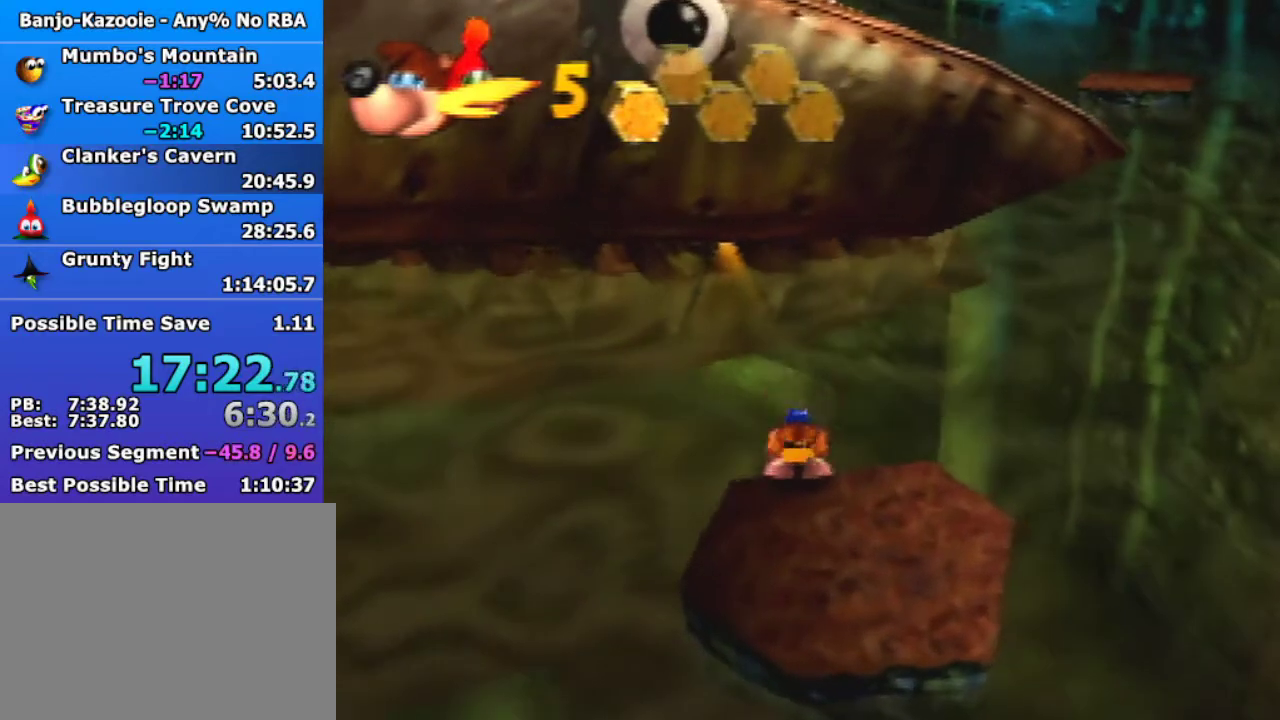
{"buttons": [], "left_stick": "up", "events": []}
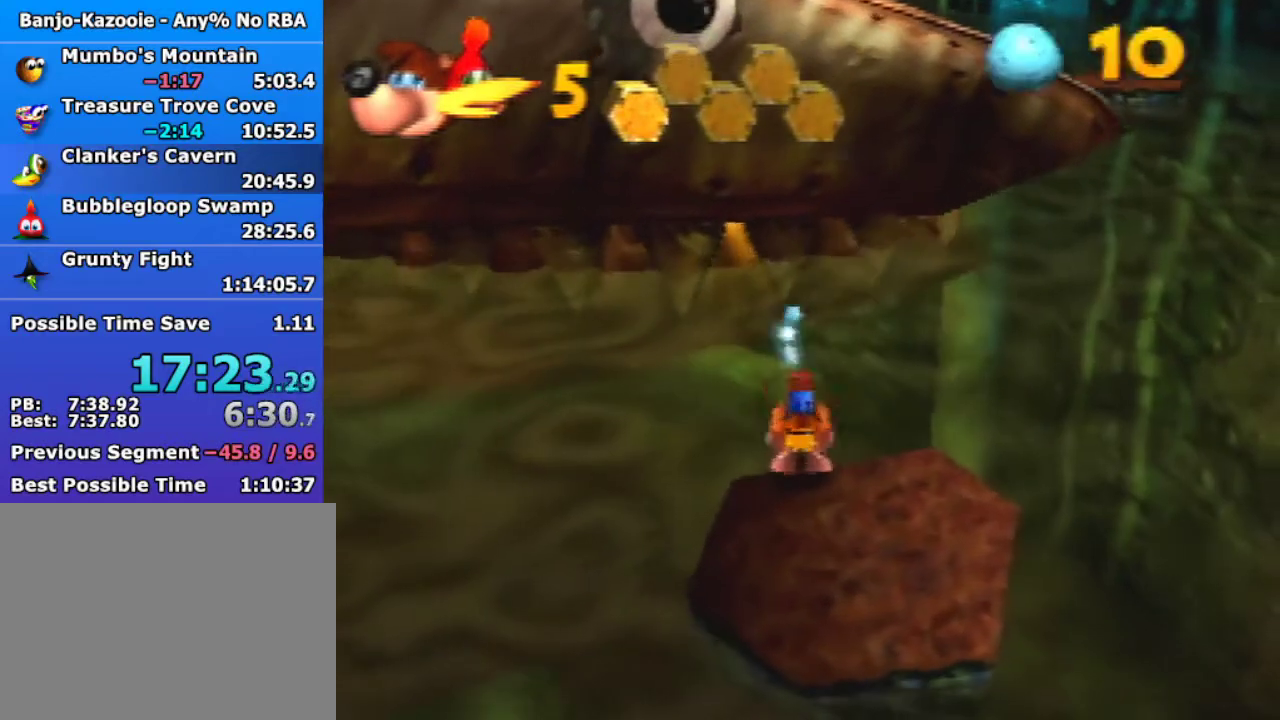
{"buttons": ["A"], "left_stick": "up", "events": [[167, "B", "down"], [233, "B", "up"], [267, "A", "down"]]}
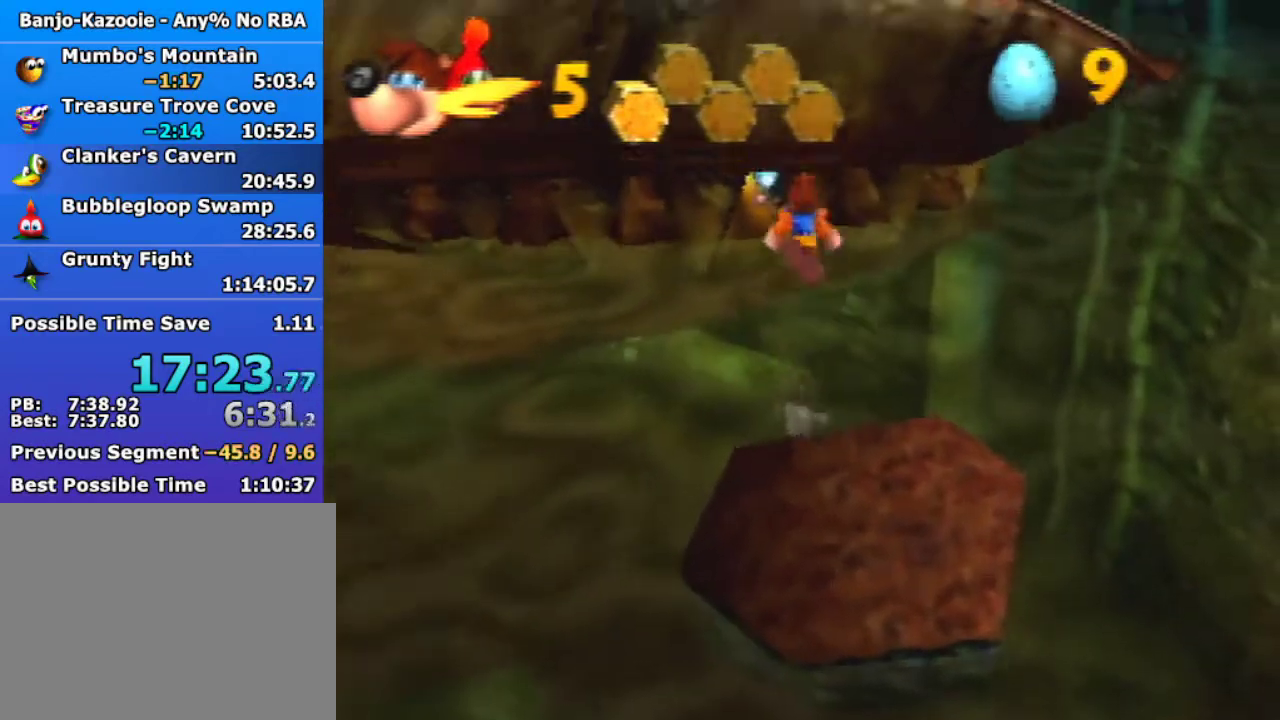
{"buttons": [], "left_stick": "up", "events": [[200, "A", "up"]]}
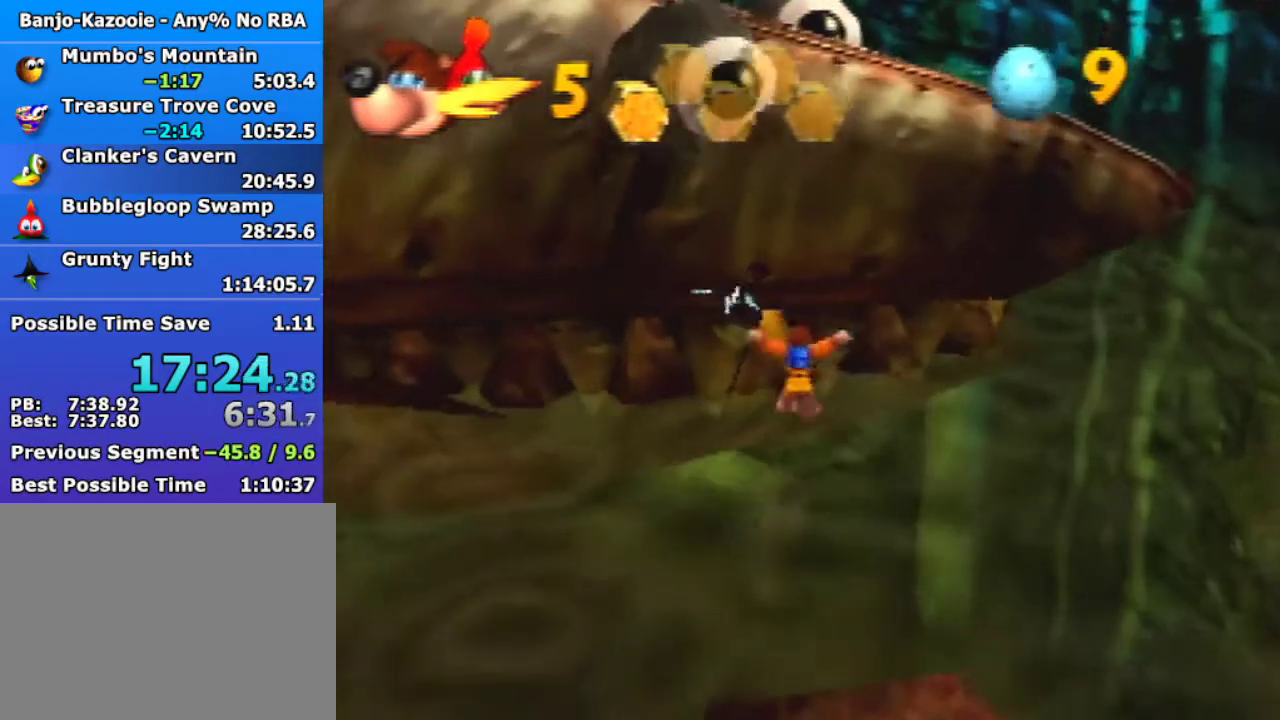
{"buttons": [], "left_stick": "down", "events": [[67, "B", "down"], [167, "B", "up"], [300, "left_stick", "down"]]}
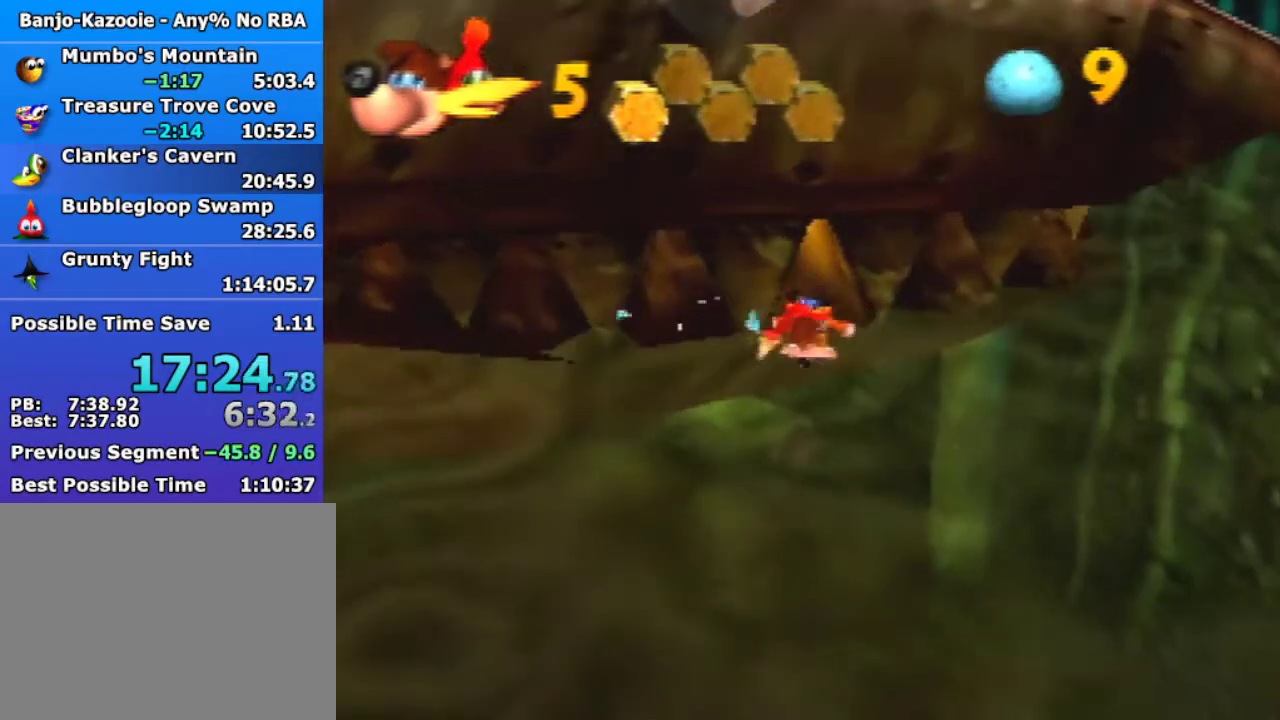
{"buttons": [], "left_stick": "down", "events": []}
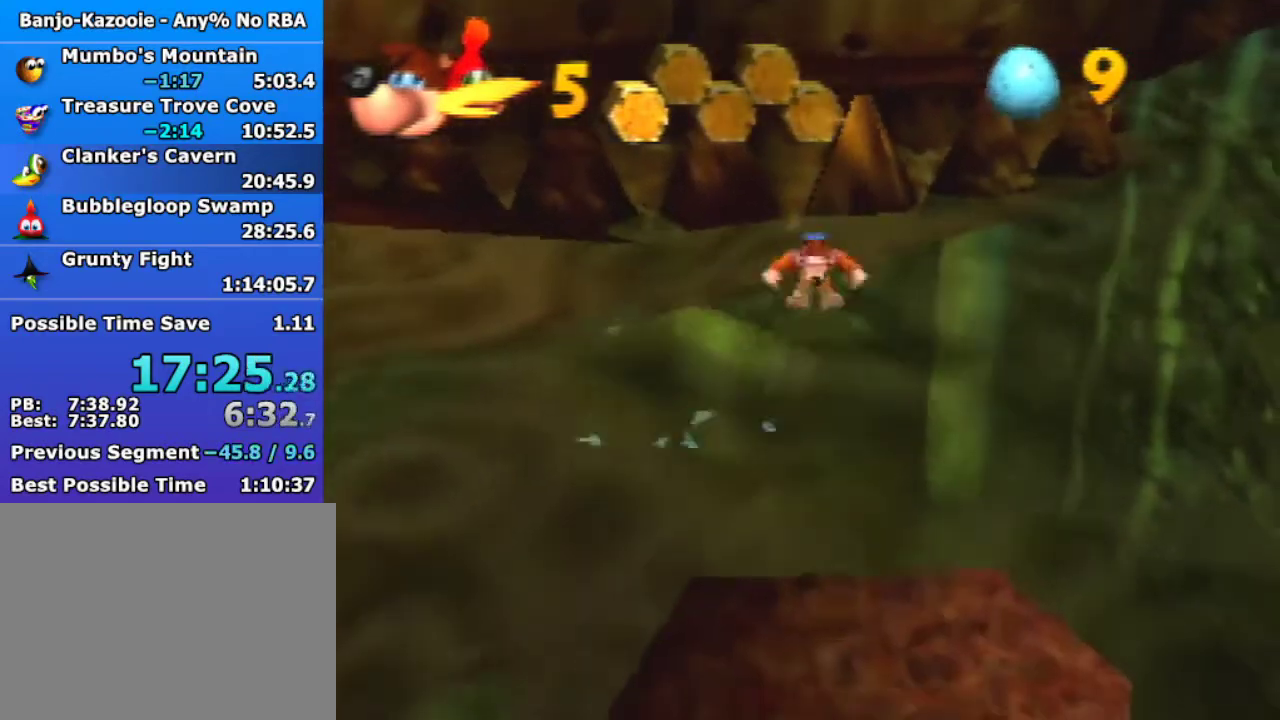
{"buttons": [], "left_stick": "down", "events": []}